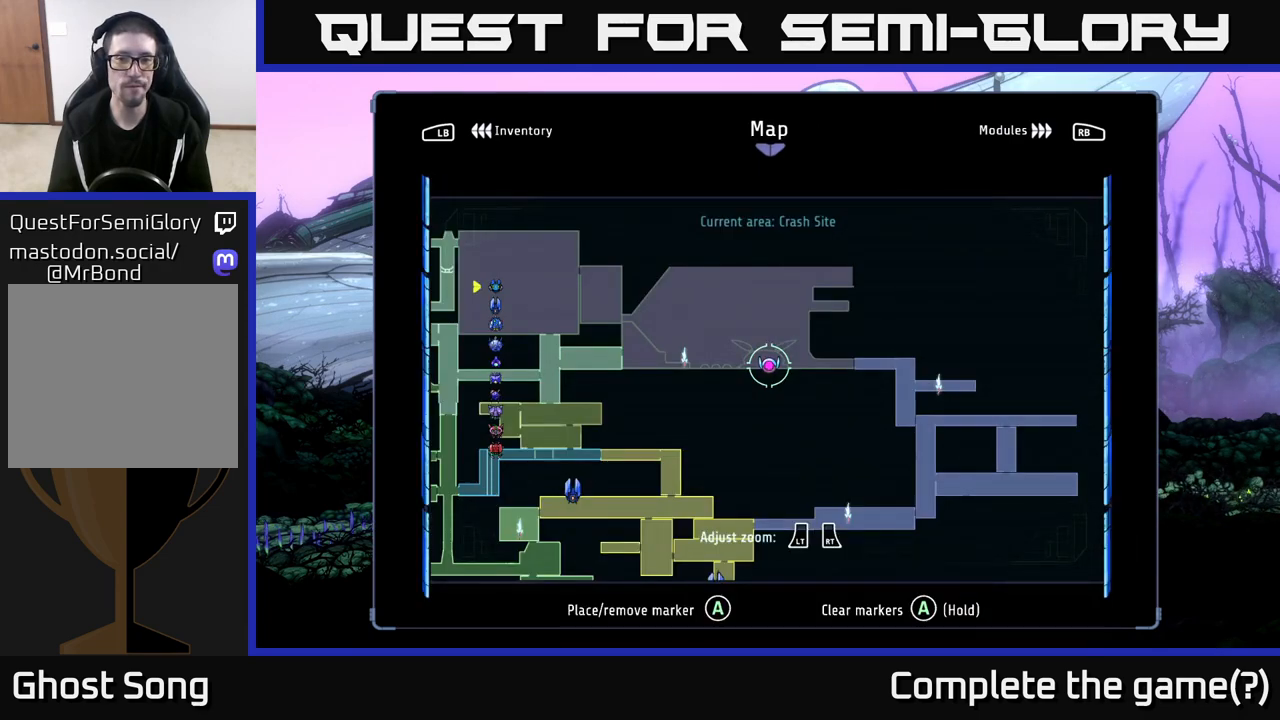
Gameplay with a controller (Xbox layout); each line is a JSON object with the inputs held at the frame after it. "events" lists button and stick changes between this image and that frame as [ms after this image, input, new state], when the widget could be followed in between.
{"buttons": [], "left_stick": "right", "right_stick": "center", "events": [[433, "left_stick", "right"]]}
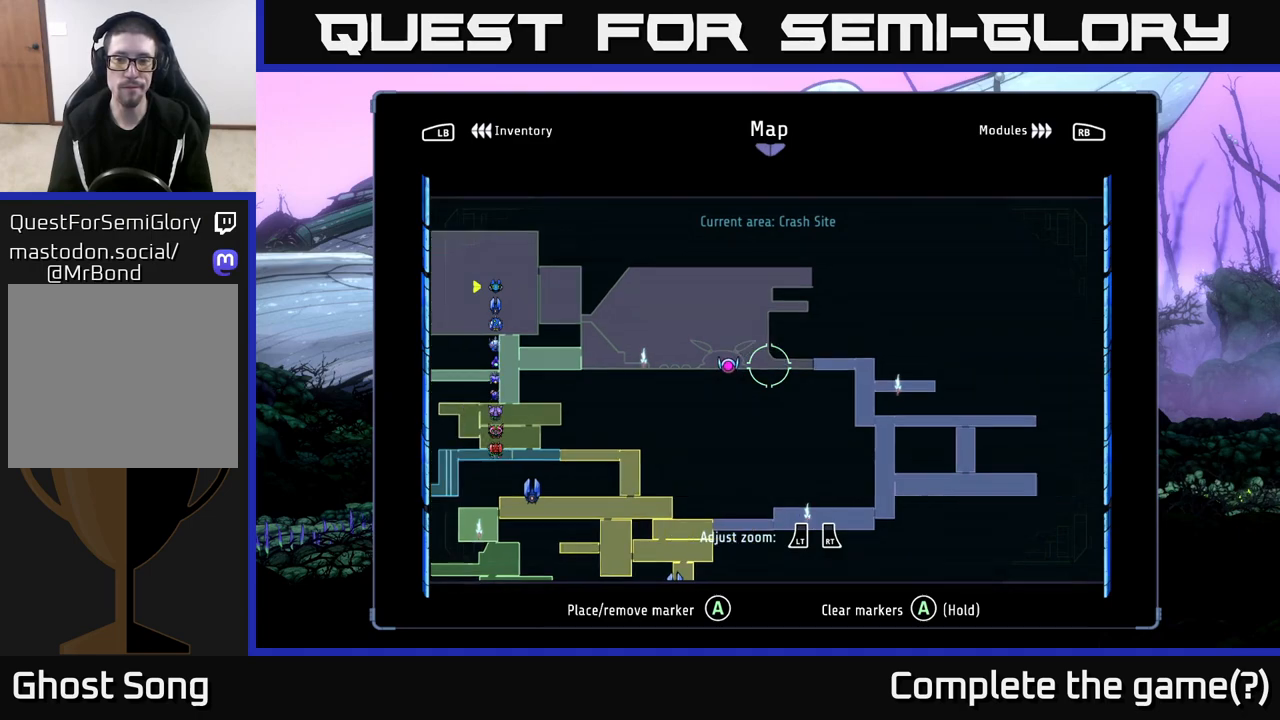
{"buttons": [], "left_stick": "down", "right_stick": "center", "events": [[350, "left_stick", "down"]]}
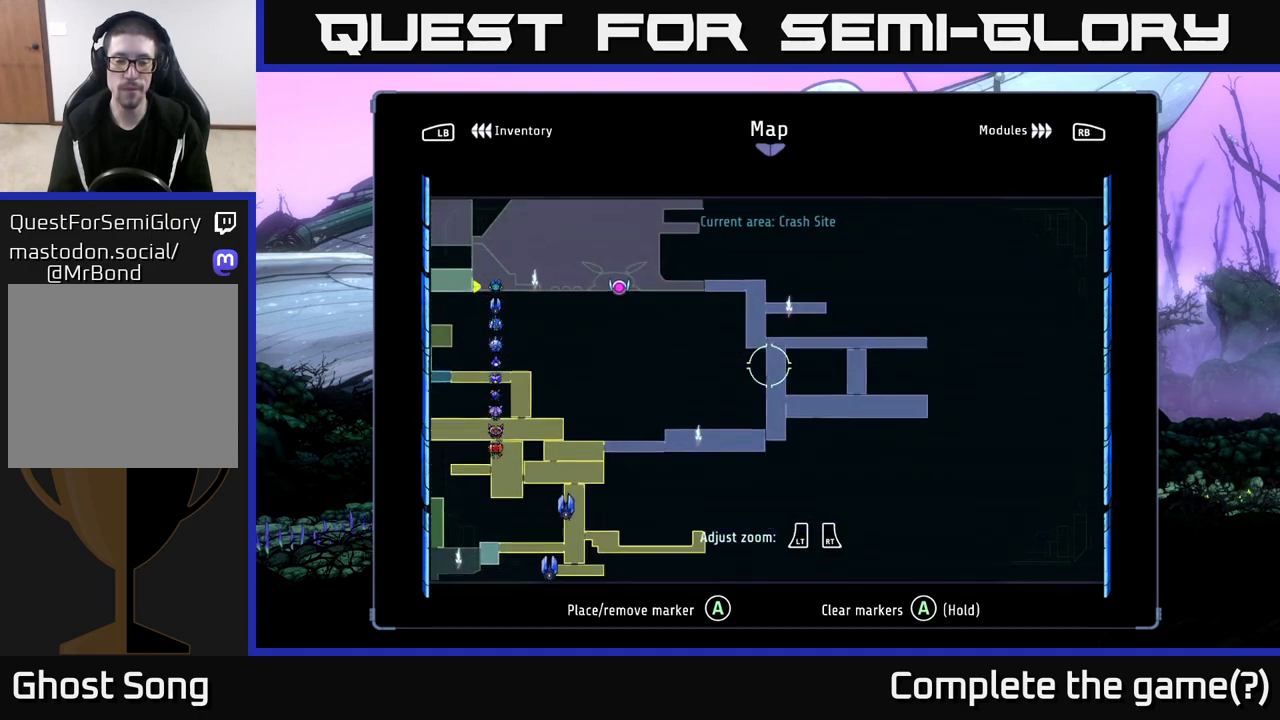
{"buttons": [], "left_stick": "left", "right_stick": "center", "events": [[83, "left_stick", "center"], [217, "left_stick", "left"]]}
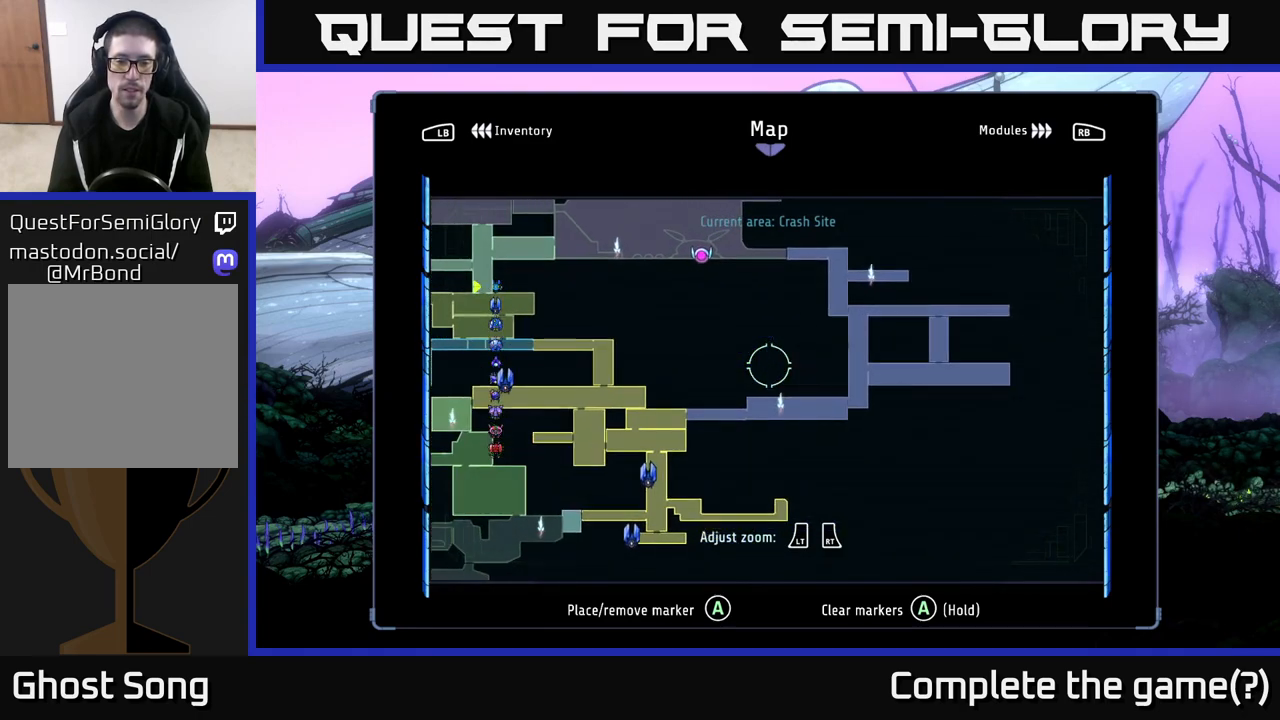
{"buttons": [], "left_stick": "down", "right_stick": "center", "events": [[17, "left_stick", "center"], [250, "left_stick", "down"]]}
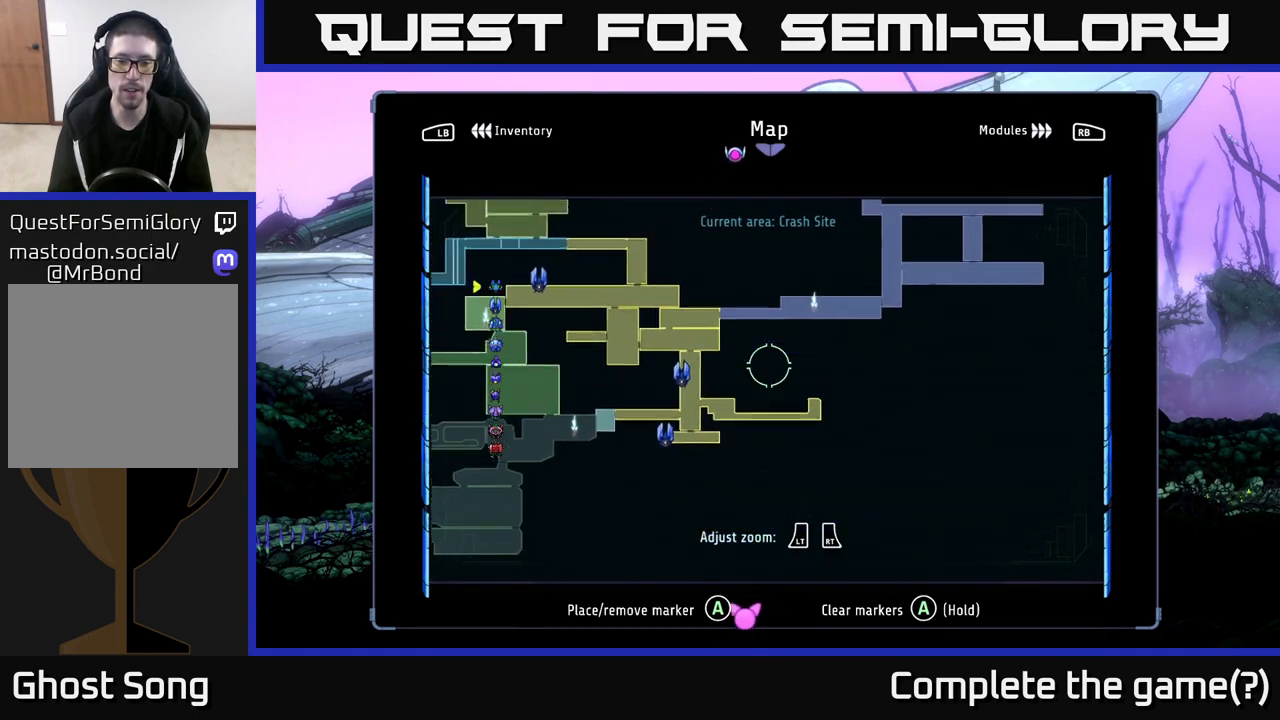
{"buttons": [], "left_stick": "down-left", "right_stick": "center", "events": [[100, "left_stick", "left"], [200, "left_stick", "center"], [433, "left_stick", "down-left"]]}
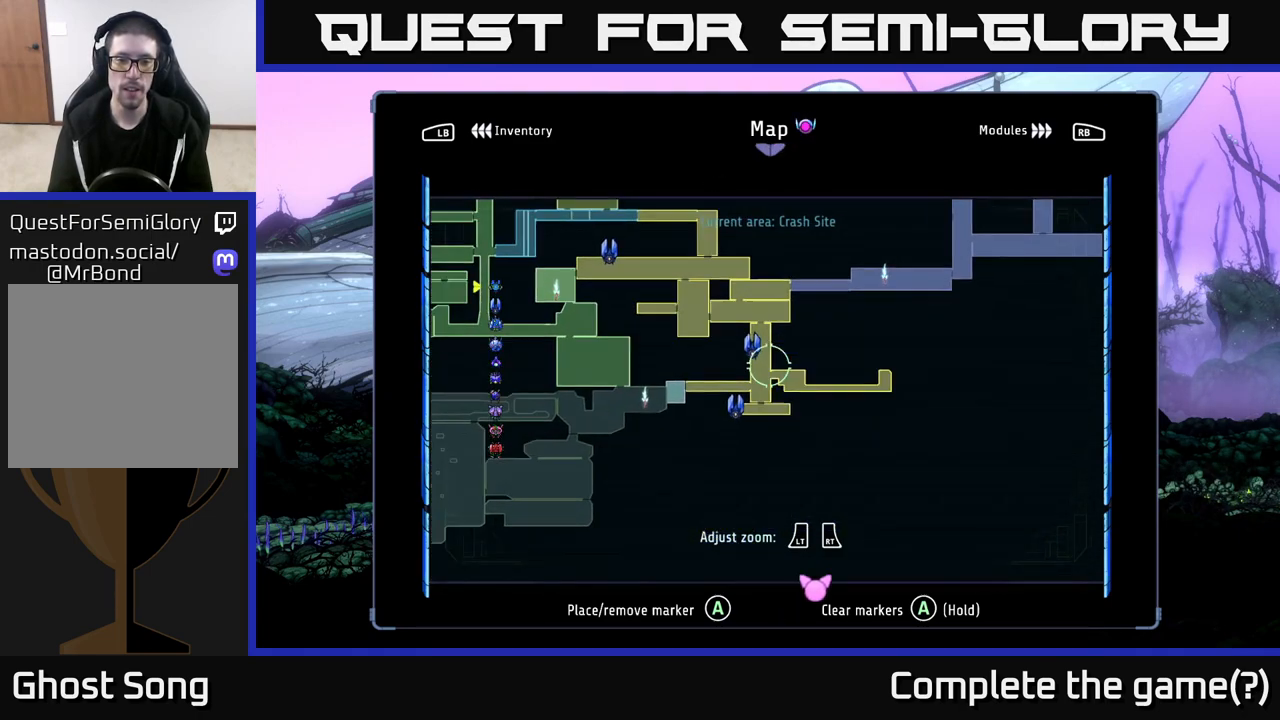
{"buttons": [], "left_stick": "center", "right_stick": "center", "events": [[183, "left_stick", "center"], [367, "left_stick", "down"], [483, "left_stick", "center"]]}
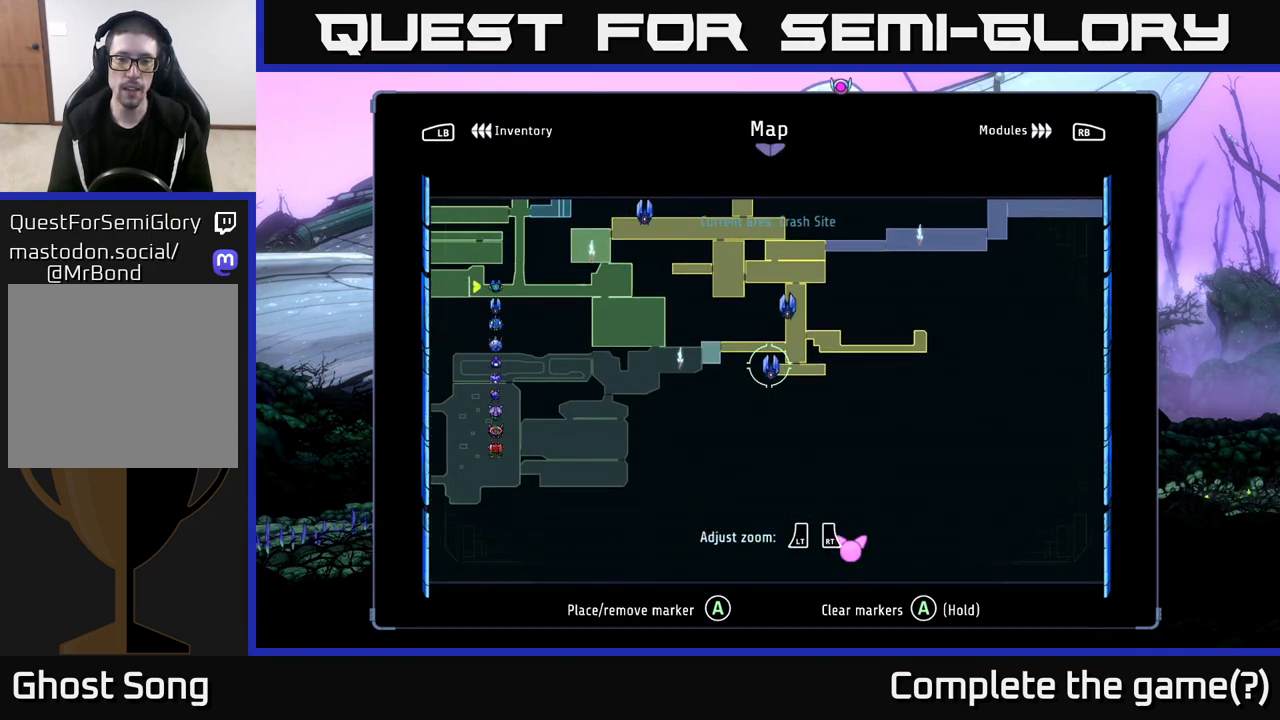
{"buttons": [], "left_stick": "center", "right_stick": "center", "events": []}
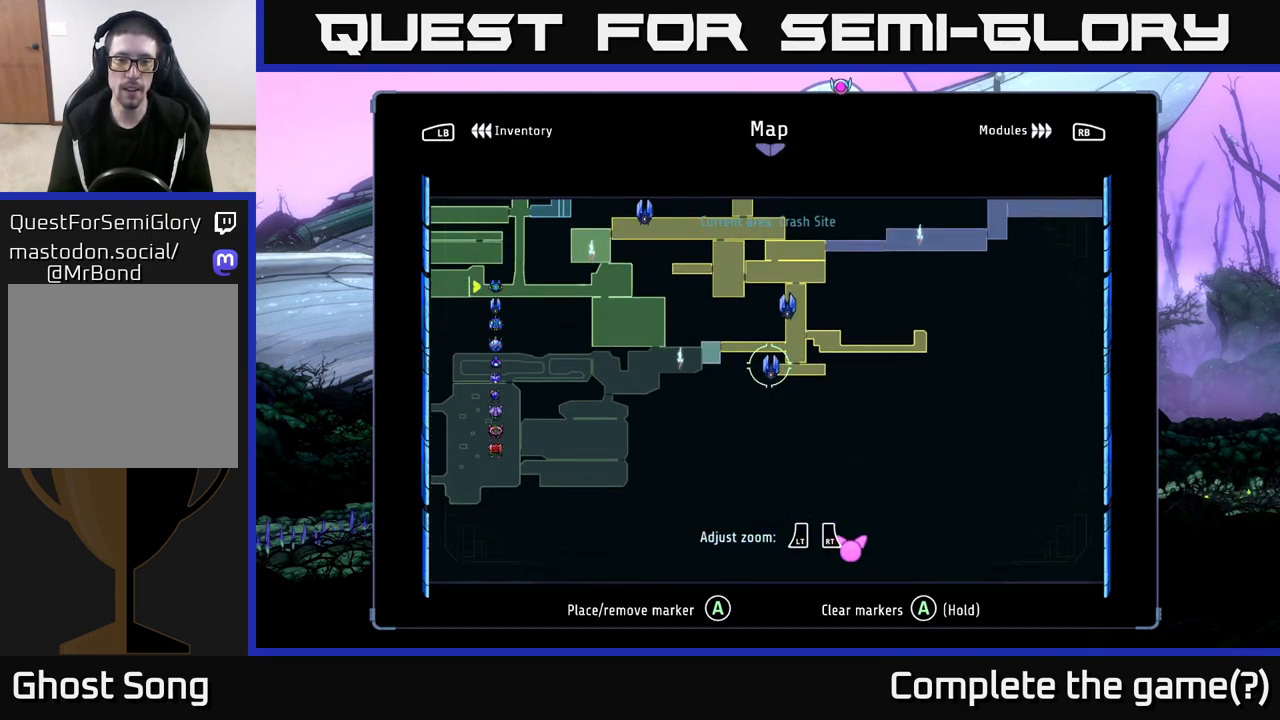
{"buttons": [], "left_stick": "center", "right_stick": "center", "events": []}
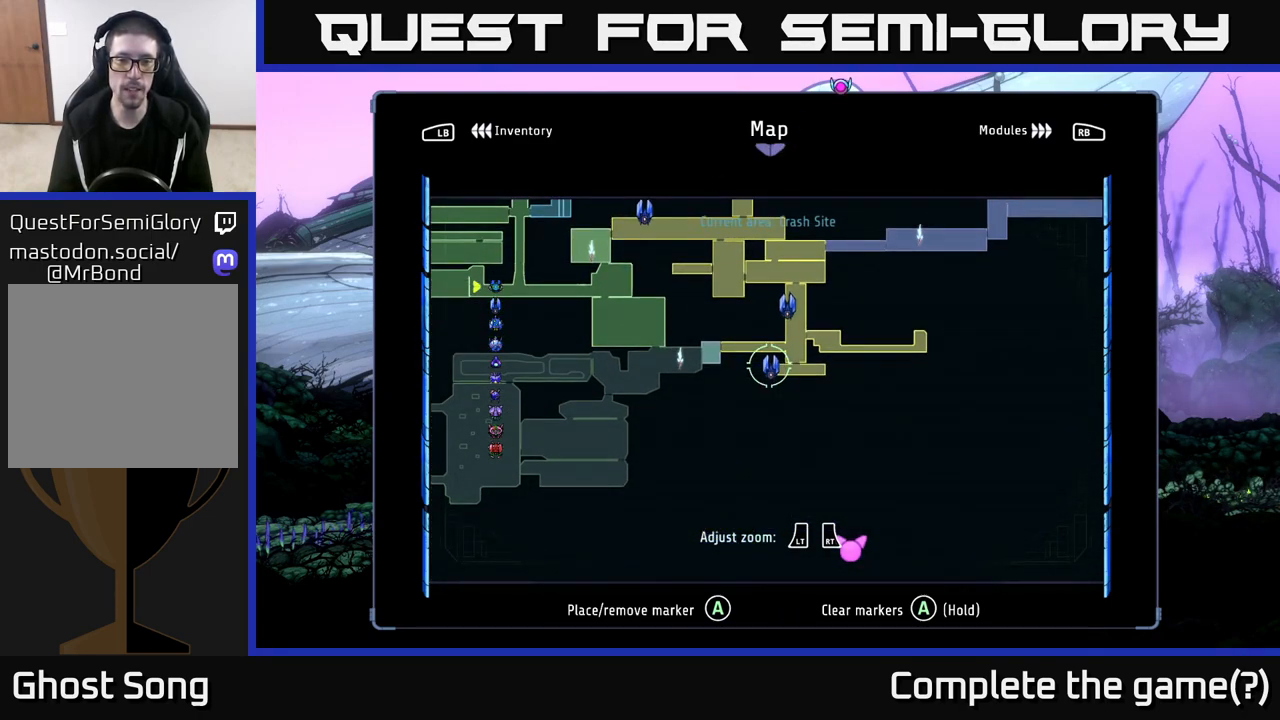
{"buttons": [], "left_stick": "center", "right_stick": "center", "events": []}
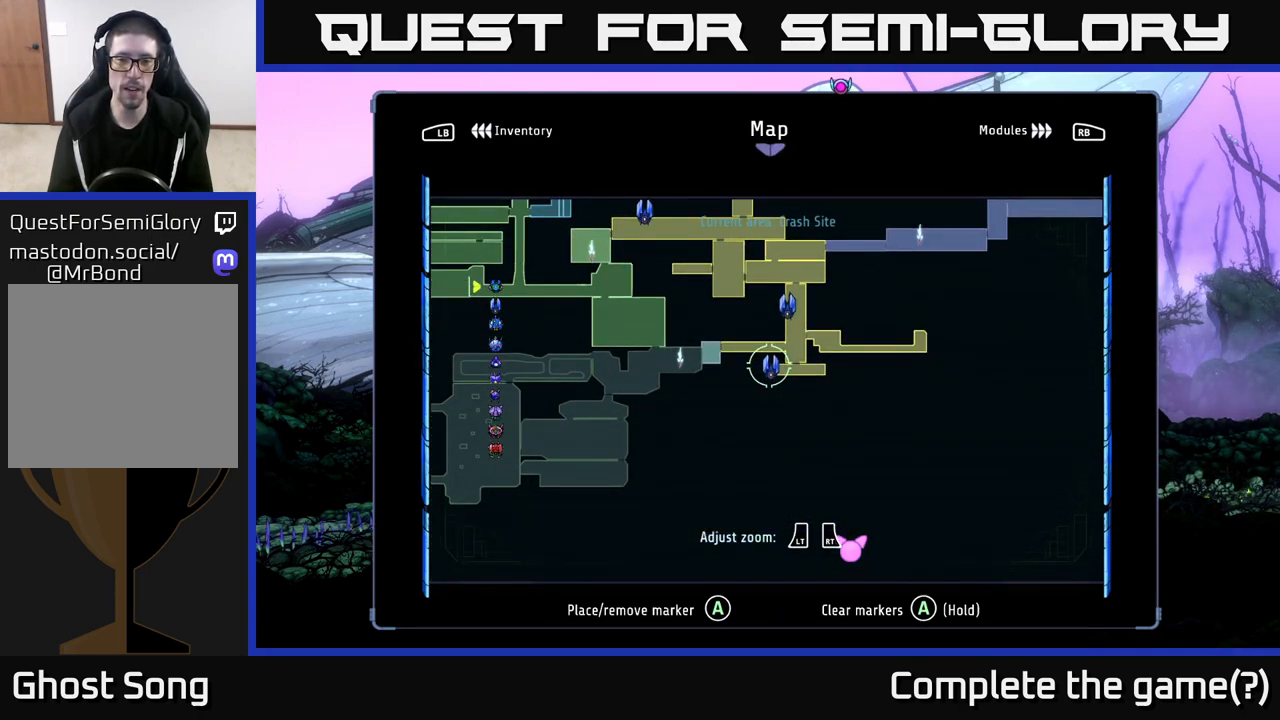
{"buttons": [], "left_stick": "center", "right_stick": "center", "events": []}
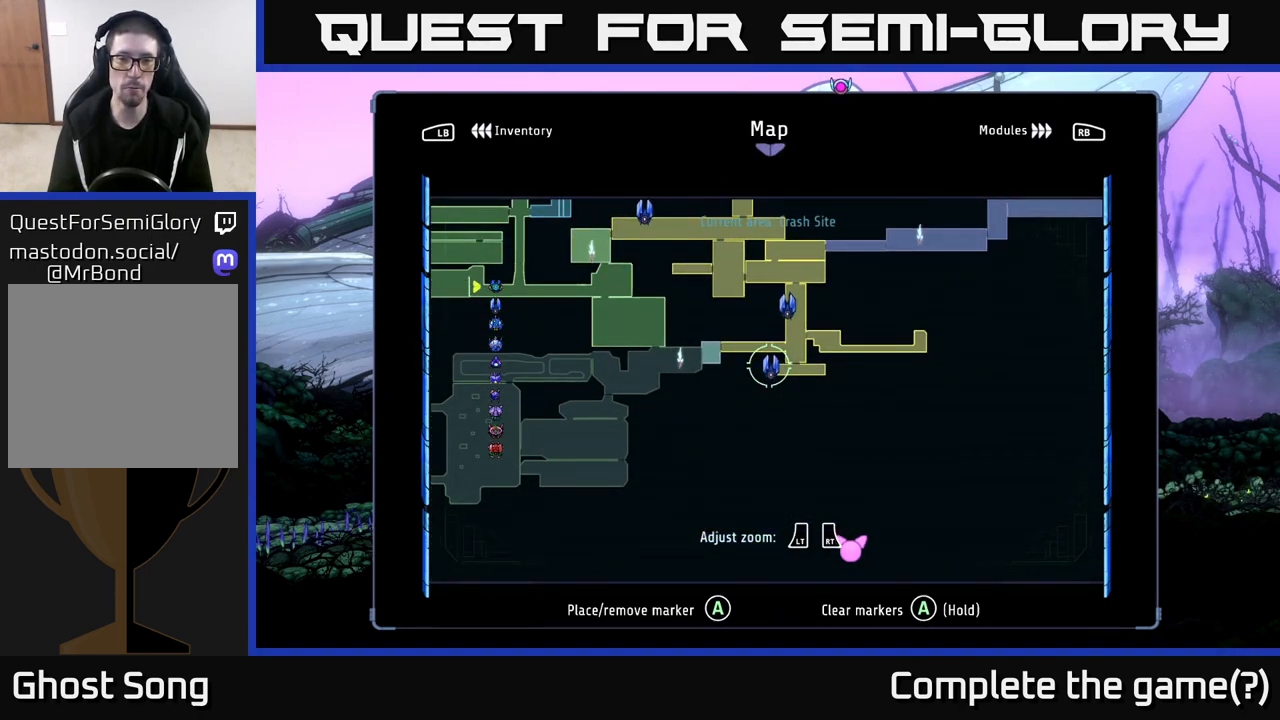
{"buttons": [], "left_stick": "center", "right_stick": "center", "events": [[217, "left_stick", "up"], [300, "left_stick", "up-right"], [483, "left_stick", "center"]]}
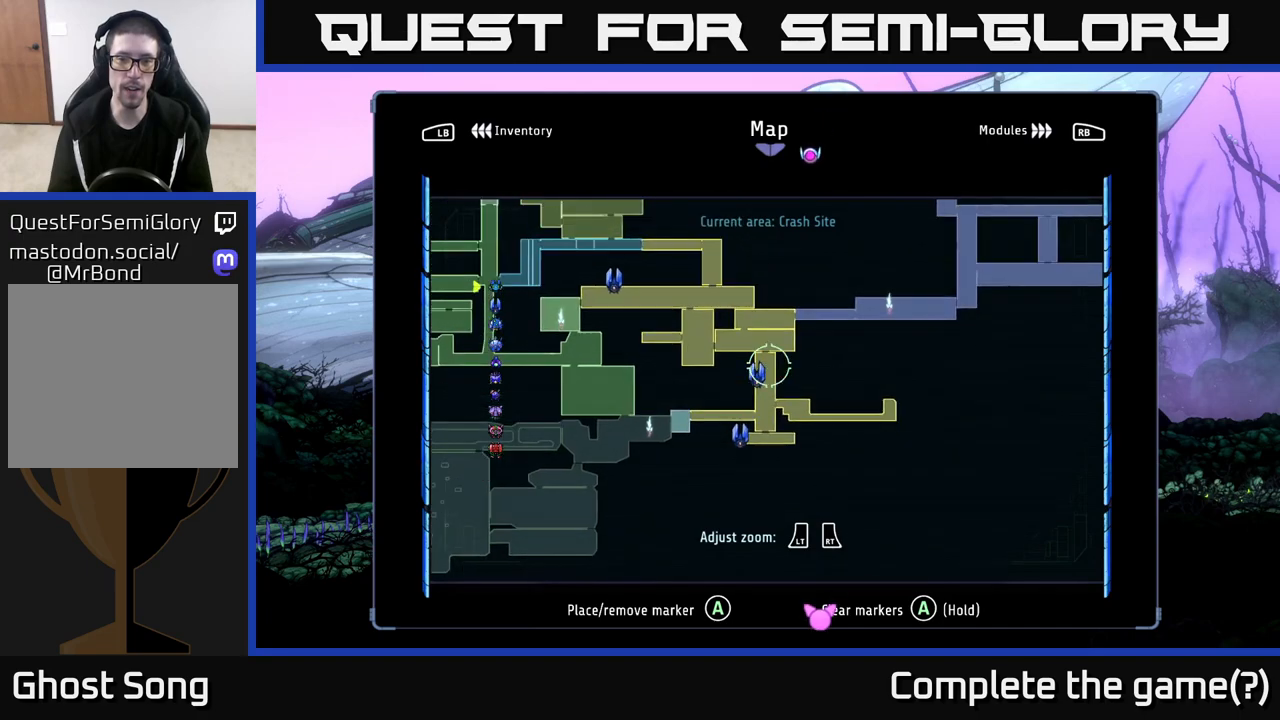
{"buttons": [], "left_stick": "center", "right_stick": "center", "events": [[200, "left_stick", "down-left"], [283, "left_stick", "center"]]}
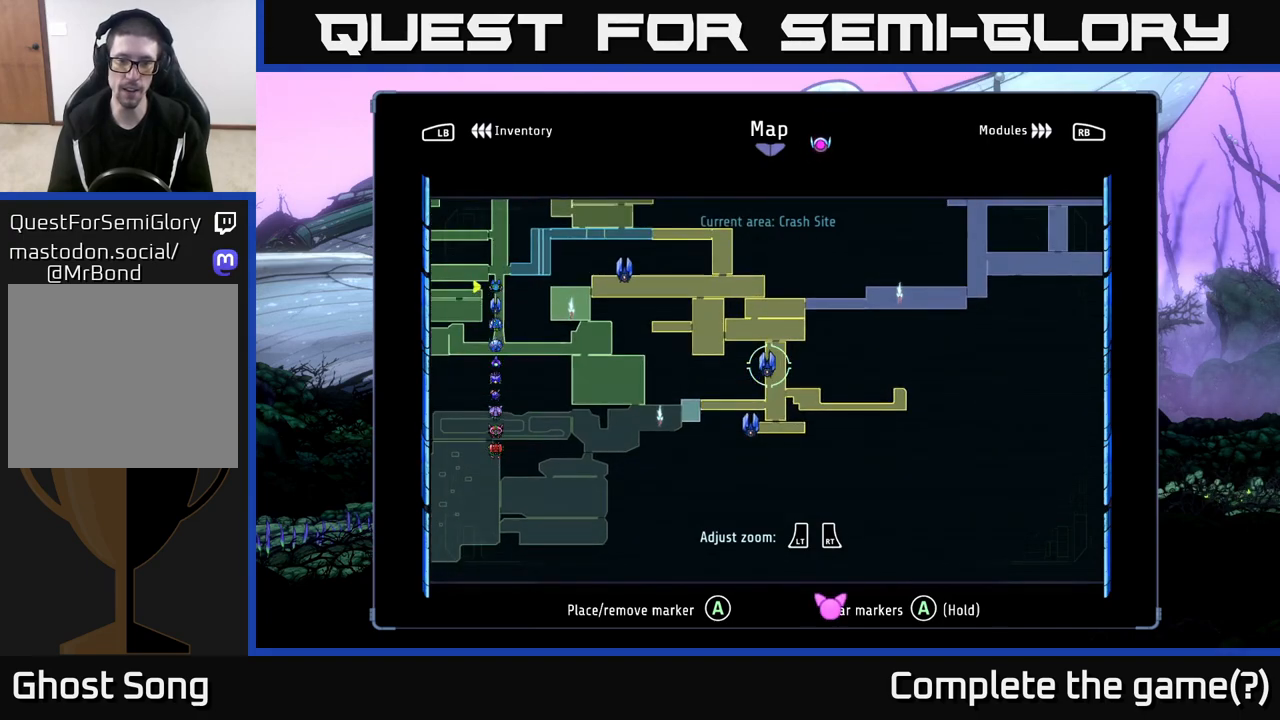
{"buttons": [], "left_stick": "center", "right_stick": "center", "events": []}
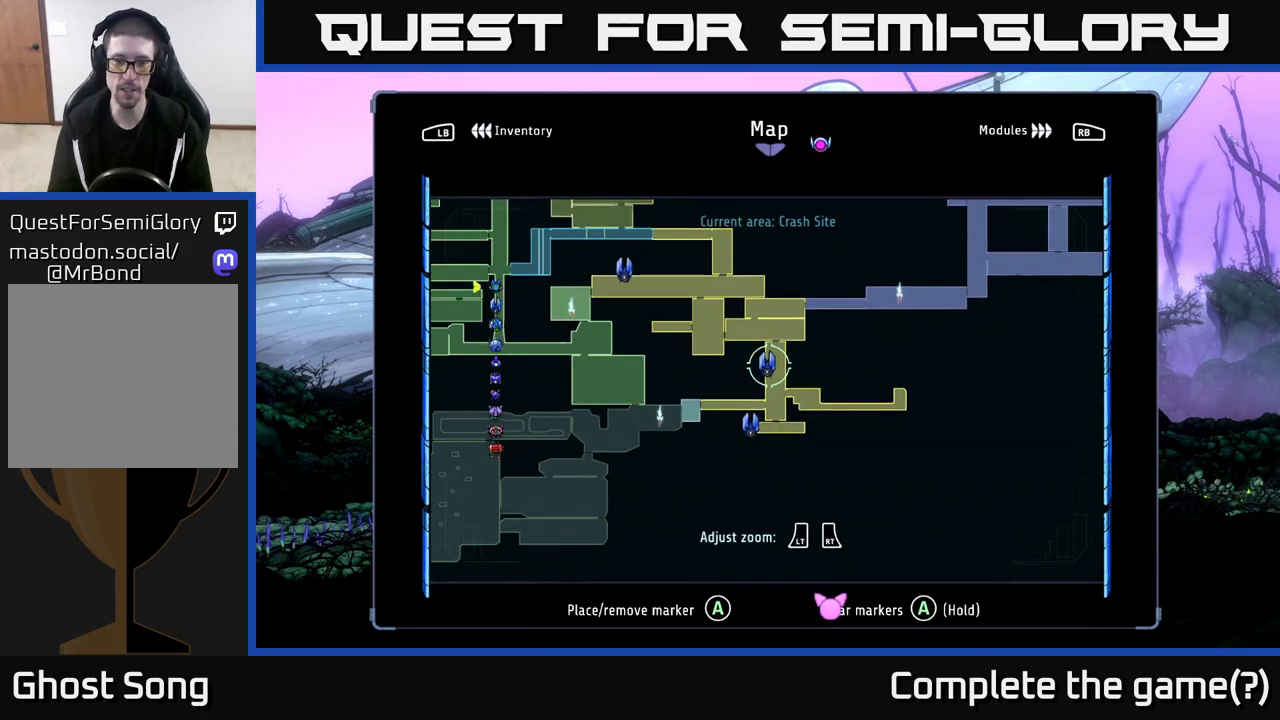
{"buttons": [], "left_stick": "center", "right_stick": "center", "events": []}
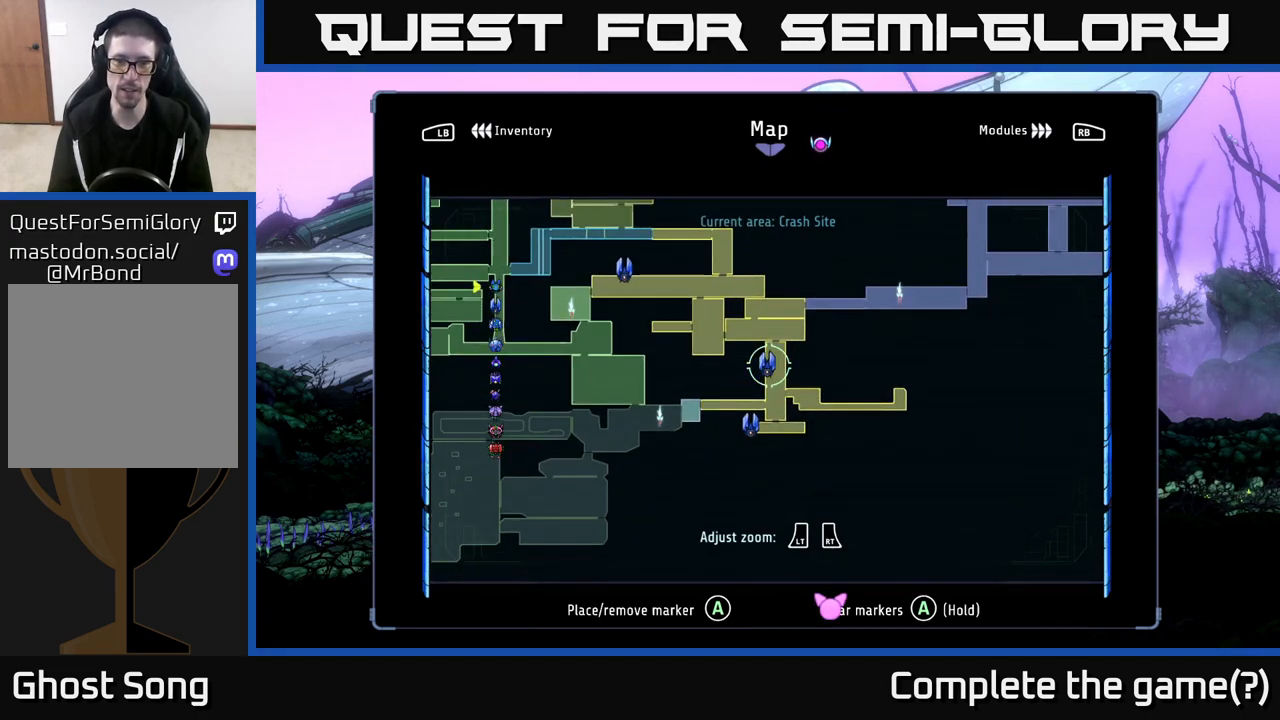
{"buttons": [], "left_stick": "up-left", "right_stick": "center", "events": [[300, "left_stick", "up-left"]]}
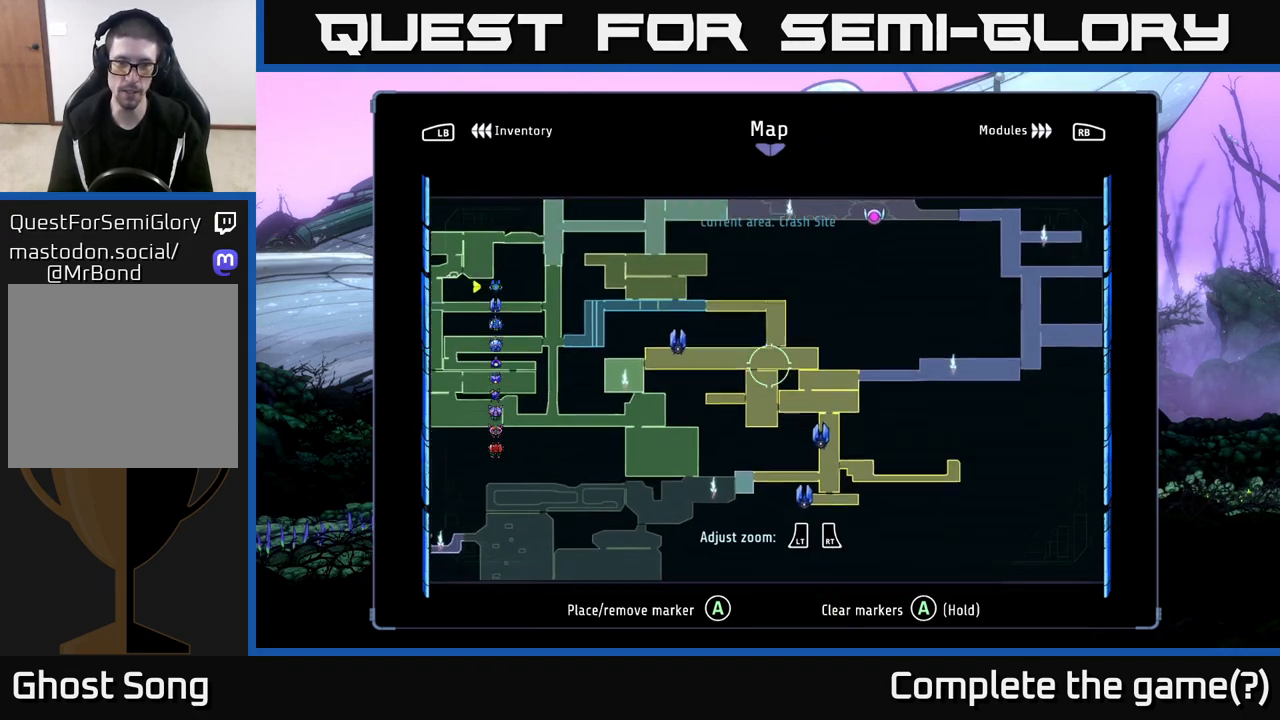
{"buttons": [], "left_stick": "down-left", "right_stick": "center", "events": [[250, "left_stick", "center"], [400, "left_stick", "down-left"]]}
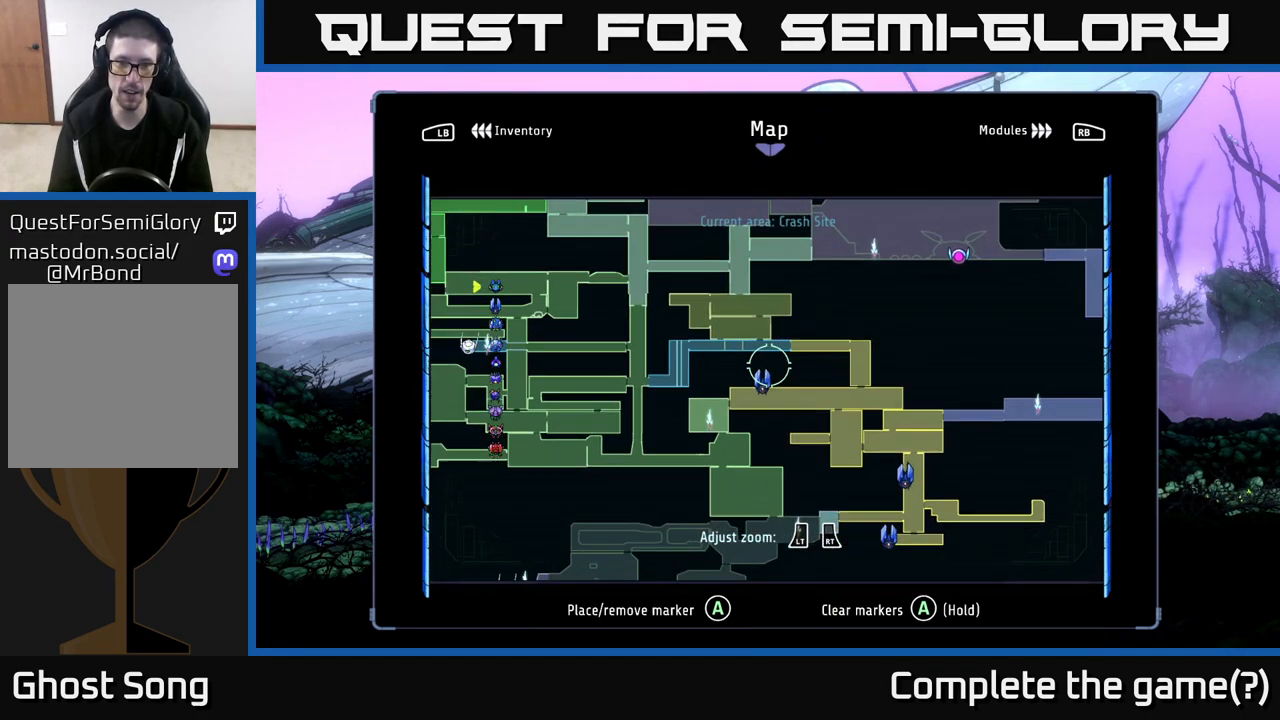
{"buttons": ["A"], "left_stick": "center", "right_stick": "center", "events": [[100, "left_stick", "center"], [317, "left_stick", "down"], [433, "left_stick", "center"], [500, "A", "down"]]}
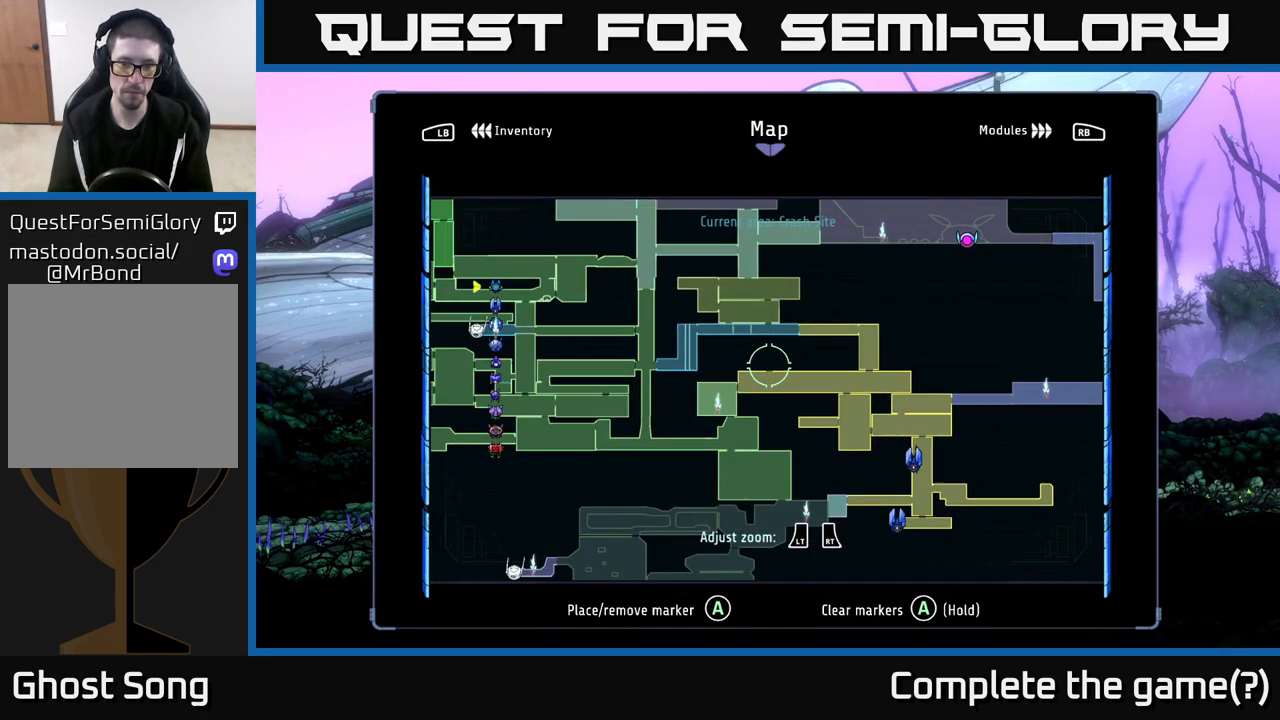
{"buttons": [], "left_stick": "center", "right_stick": "center", "events": [[150, "A", "up"]]}
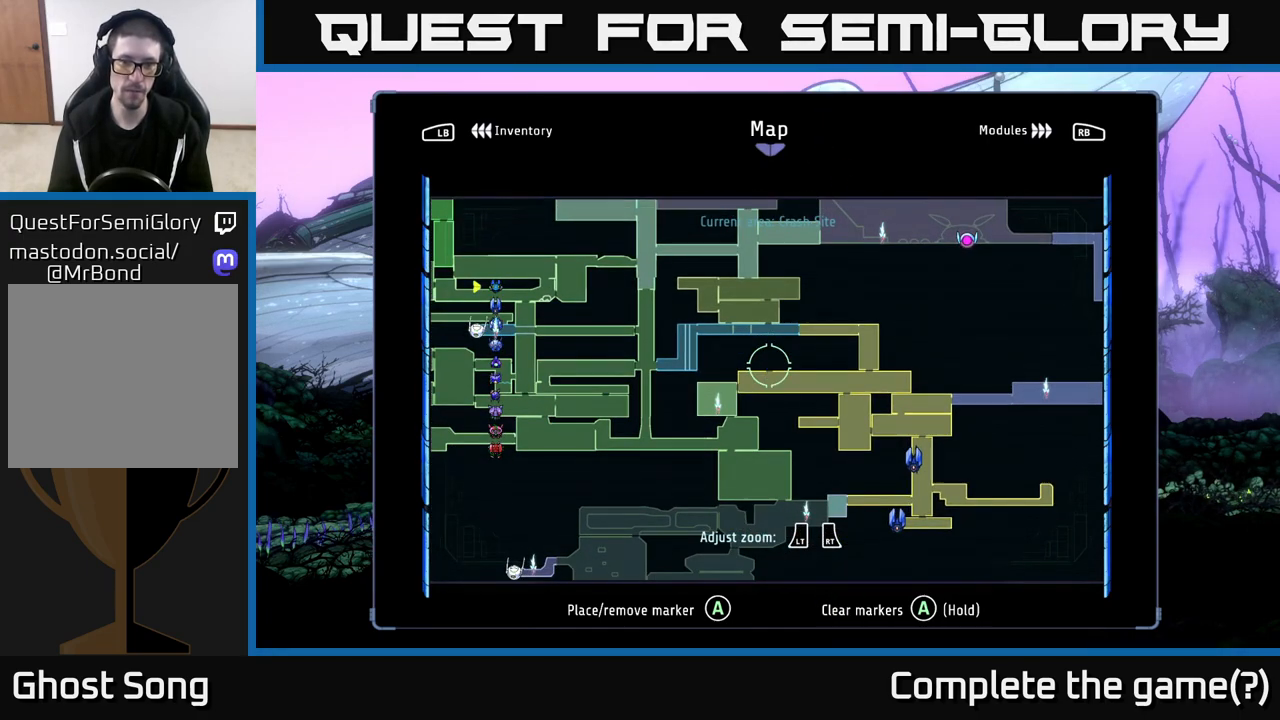
{"buttons": [], "left_stick": "center", "right_stick": "center", "events": []}
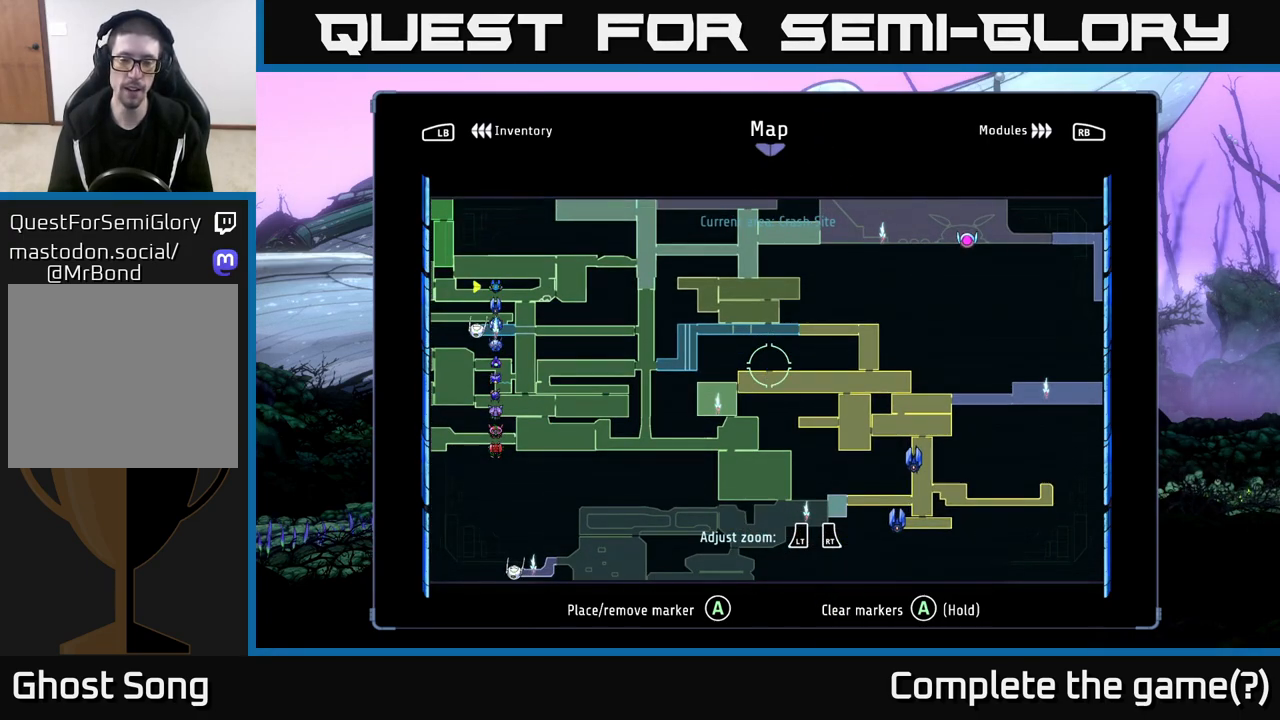
{"buttons": [], "left_stick": "center", "right_stick": "center", "events": []}
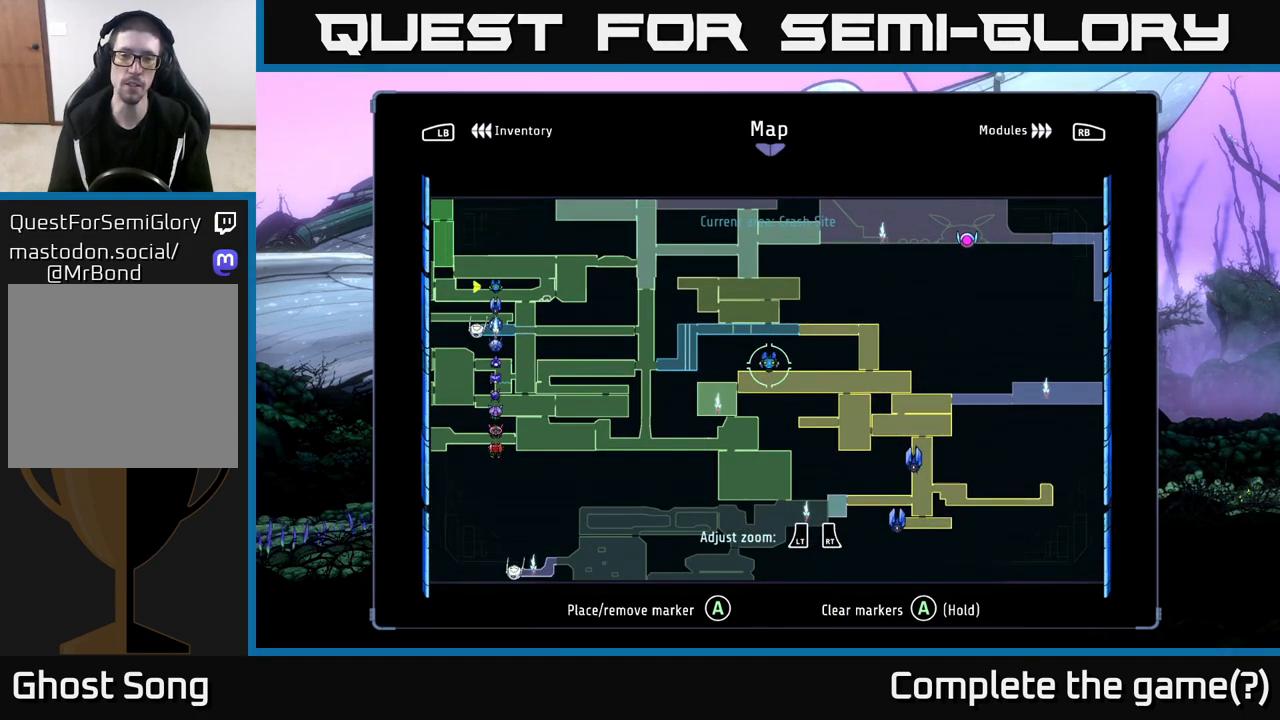
{"buttons": [], "left_stick": "center", "right_stick": "center", "events": [[50, "A", "down"], [117, "A", "up"]]}
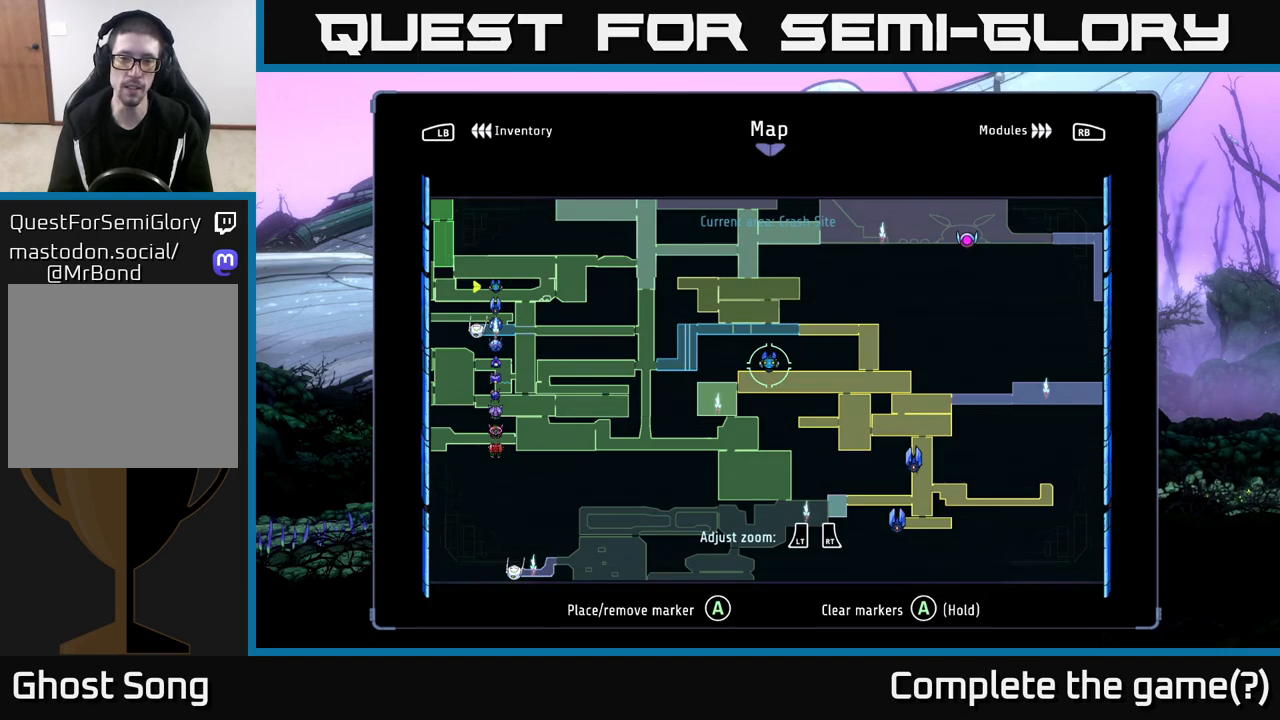
{"buttons": [], "left_stick": "left", "right_stick": "center", "events": [[317, "left_stick", "up"], [400, "left_stick", "left"]]}
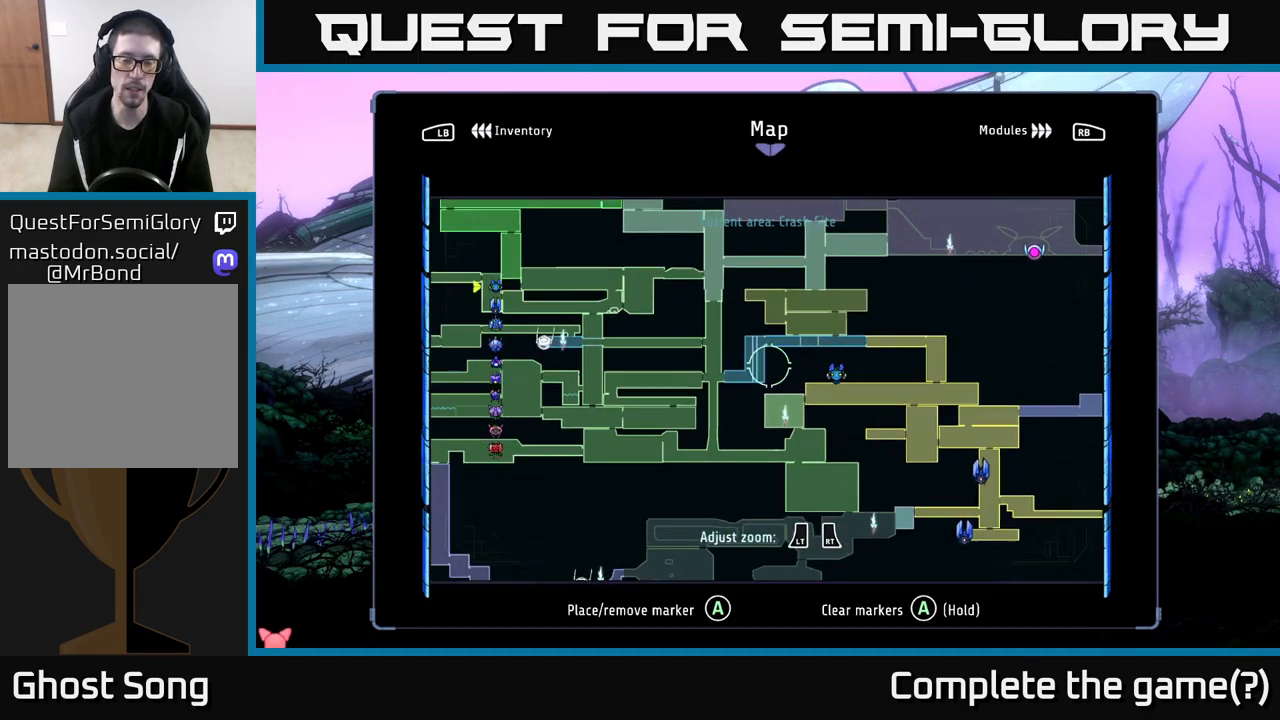
{"buttons": [], "left_stick": "center", "right_stick": "center", "events": [[117, "left_stick", "up-left"], [283, "left_stick", "left"], [500, "left_stick", "center"]]}
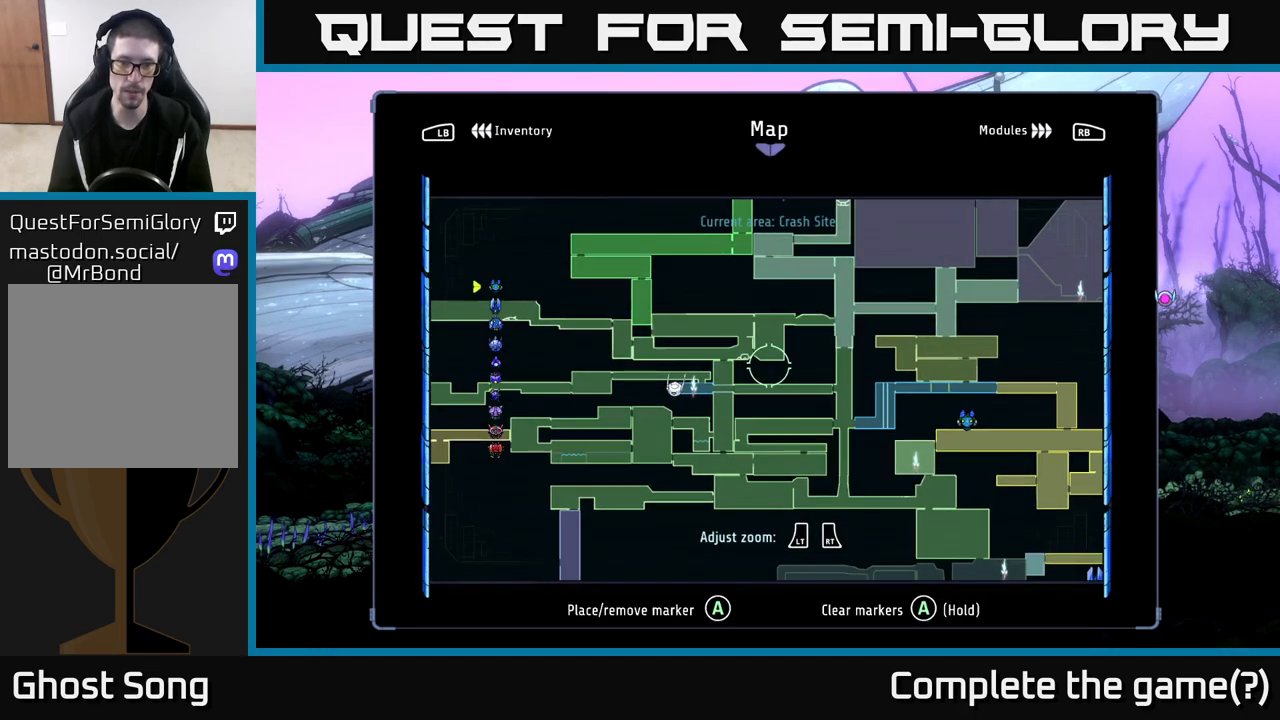
{"buttons": [], "left_stick": "up", "right_stick": "center", "events": [[350, "left_stick", "up"]]}
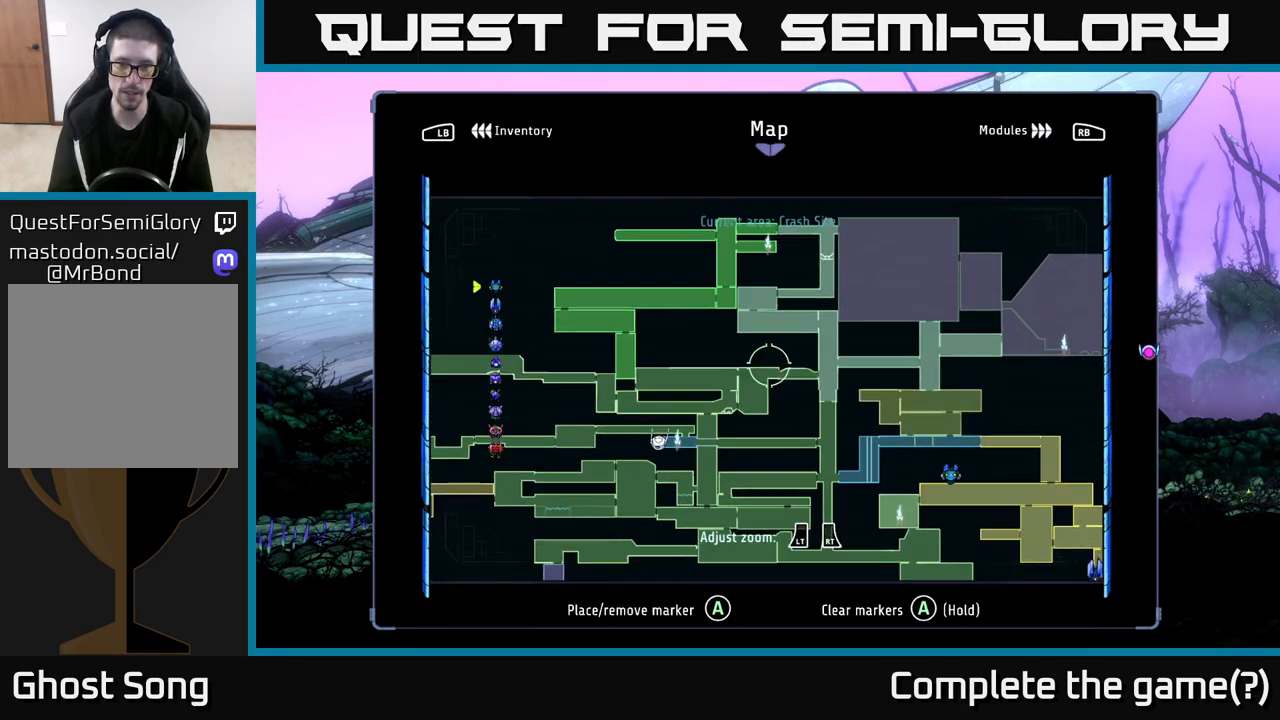
{"buttons": [], "left_stick": "center", "right_stick": "center", "events": [[233, "left_stick", "center"]]}
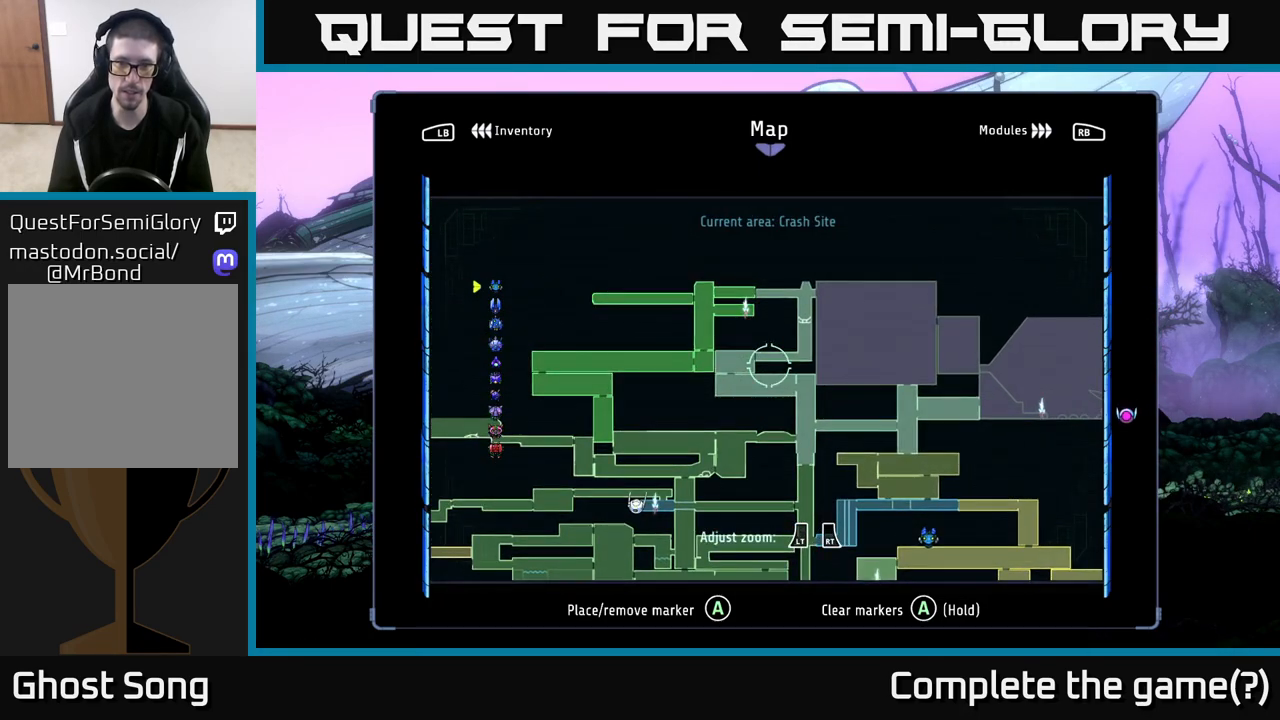
{"buttons": [], "left_stick": "down-left", "right_stick": "center", "events": [[117, "left_stick", "up"], [333, "left_stick", "up-right"], [450, "left_stick", "center"], [500, "left_stick", "down-left"]]}